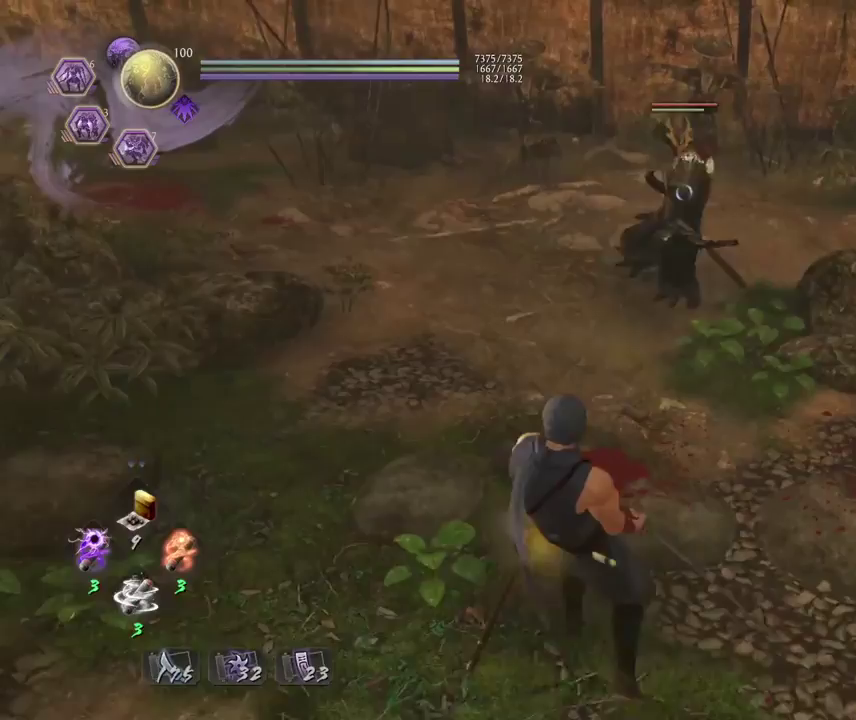
Gameplay with a controller (PlayStation layout); each line is a JSON object with the inputs held at the frame after it (dt_ms = milliseconds from this image to that frame). "events" lists button and stick changes between this image and that frame as [ms after this image, input, new state], when the widget could be followed in between.
{"dt_ms": 300, "buttons": [], "left_stick": "down", "right_stick": "center", "events": [[133, "left_stick", "down"]]}
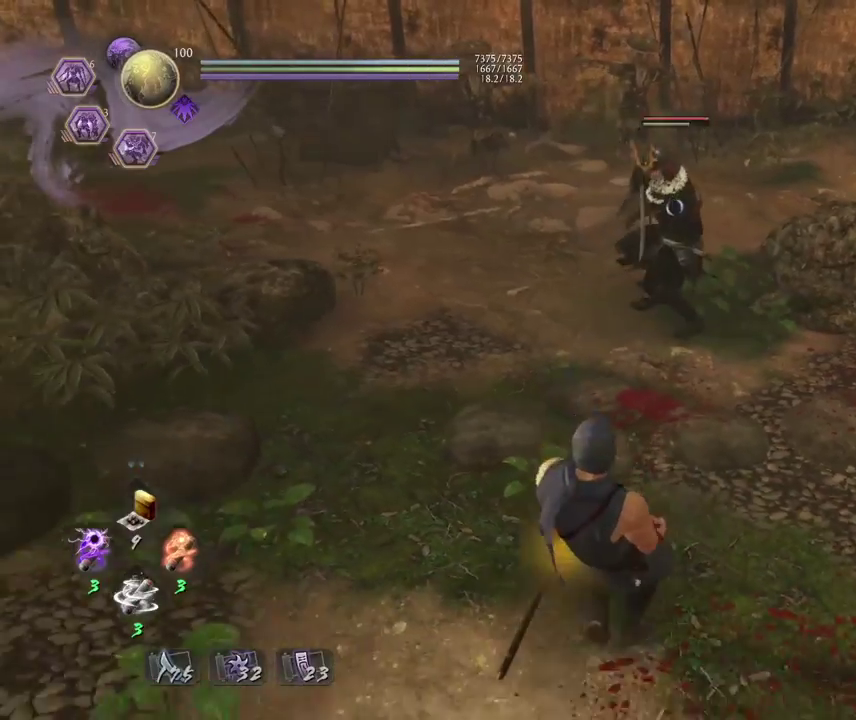
{"dt_ms": 800, "buttons": [], "left_stick": "center", "right_stick": "center", "events": [[50, "left_stick", "center"], [383, "TRIANGLE", "down"], [467, "TRIANGLE", "up"]]}
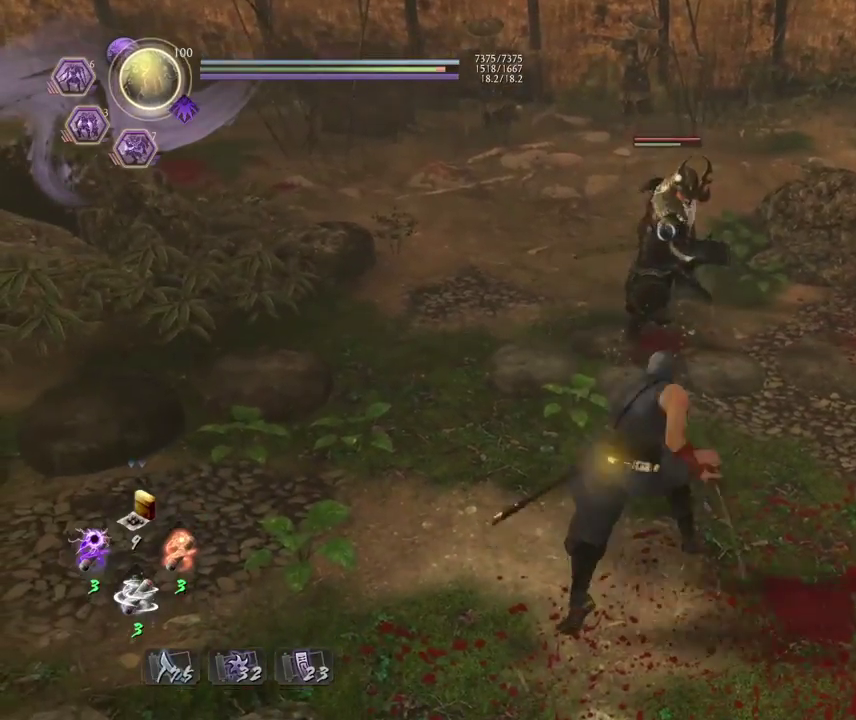
{"dt_ms": 400, "buttons": [], "left_stick": "center", "right_stick": "center", "events": [[17, "SQUARE", "down"], [117, "SQUARE", "up"]]}
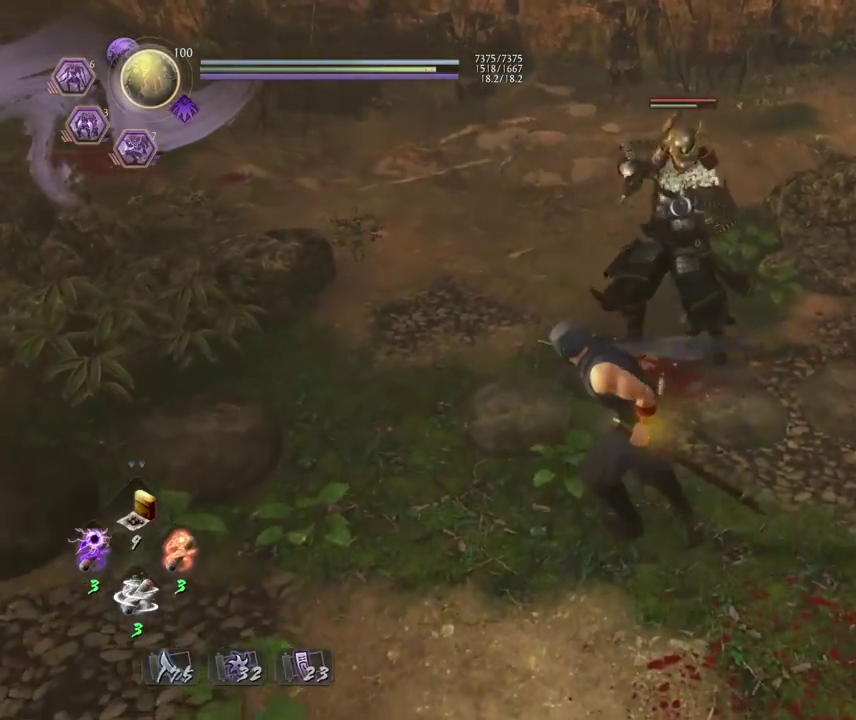
{"dt_ms": 400, "buttons": [], "left_stick": "center", "right_stick": "center", "events": []}
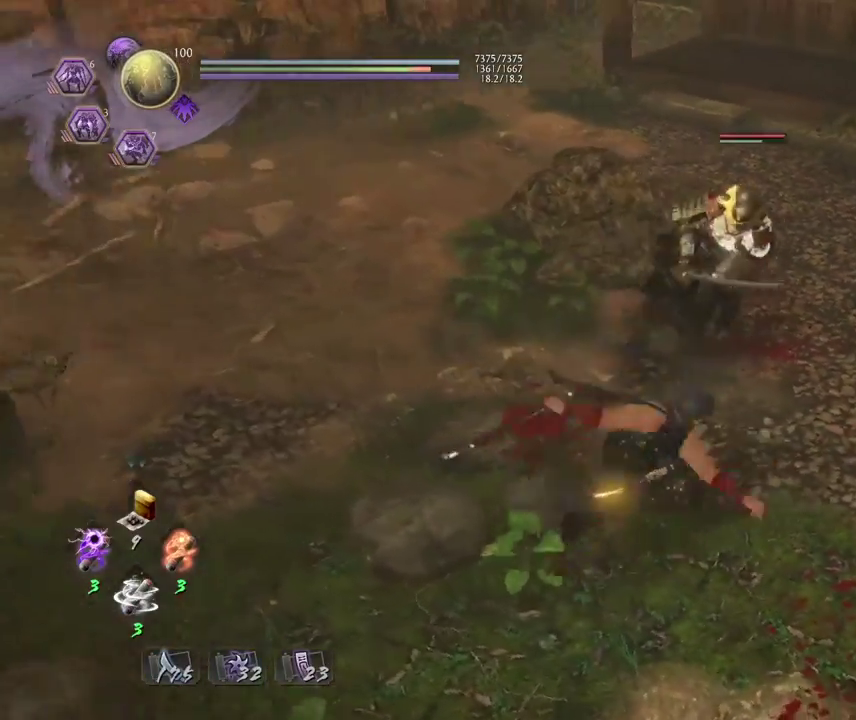
{"dt_ms": 800, "buttons": [], "left_stick": "center", "right_stick": "center", "events": [[600, "R1", "down"], [717, "R1", "up"]]}
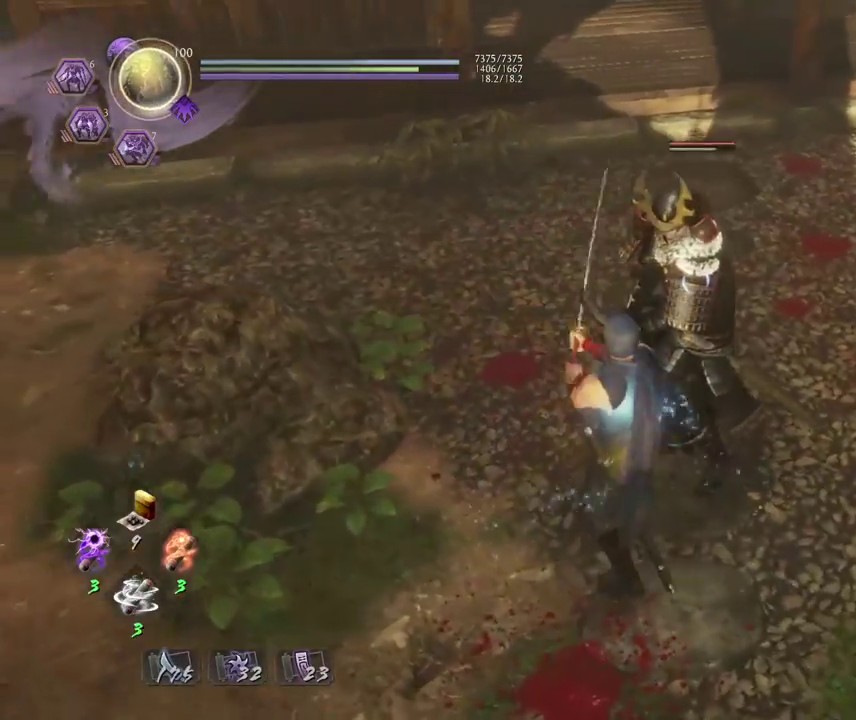
{"dt_ms": 300, "buttons": [], "left_stick": "right", "right_stick": "center", "events": [[150, "left_stick", "right"]]}
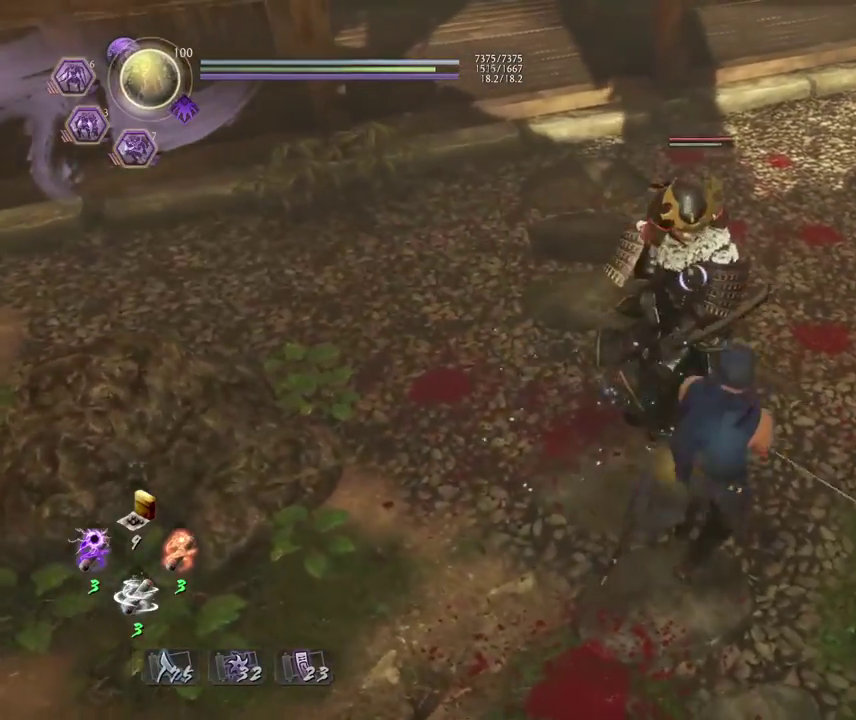
{"dt_ms": 500, "buttons": [], "left_stick": "right", "right_stick": "center", "events": [[33, "L1", "down"], [100, "CROSS", "down"], [200, "CROSS", "up"], [250, "L1", "up"]]}
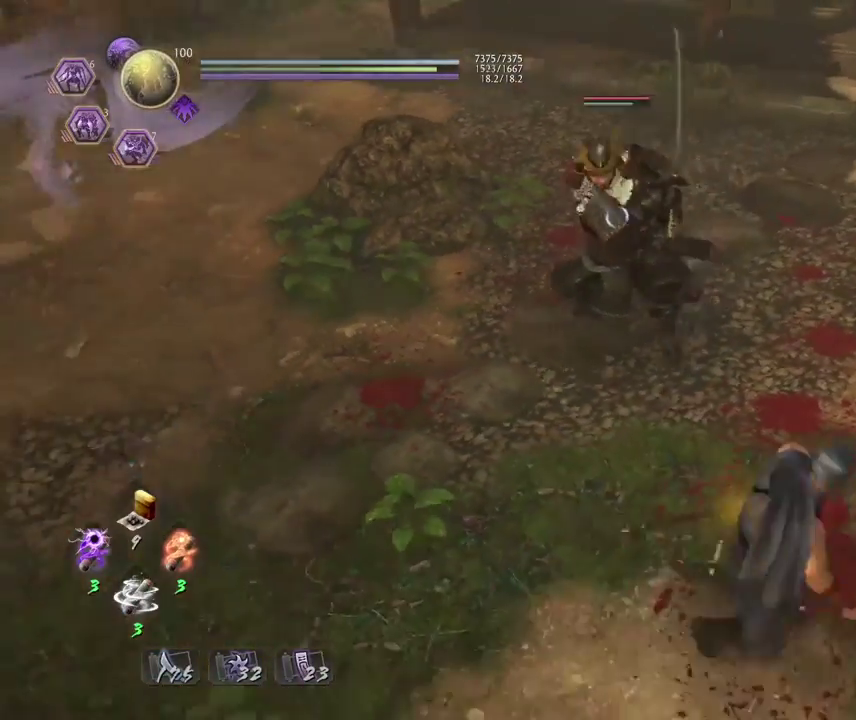
{"dt_ms": 500, "buttons": [], "left_stick": "center", "right_stick": "center", "events": [[33, "left_stick", "down-right"], [283, "left_stick", "center"], [317, "TRIANGLE", "down"], [383, "TRIANGLE", "up"]]}
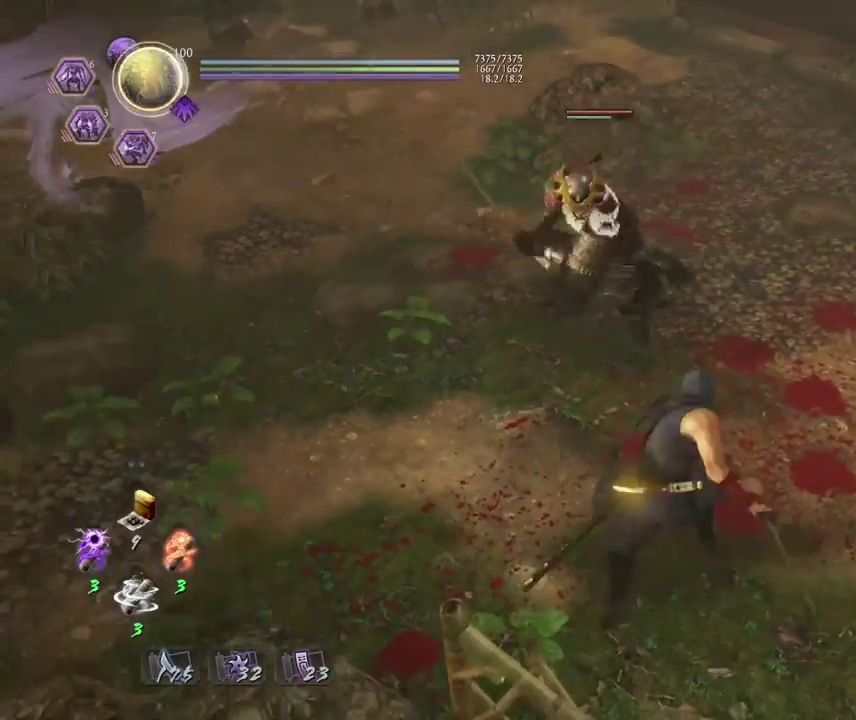
{"dt_ms": 300, "buttons": [], "left_stick": "center", "right_stick": "center", "events": []}
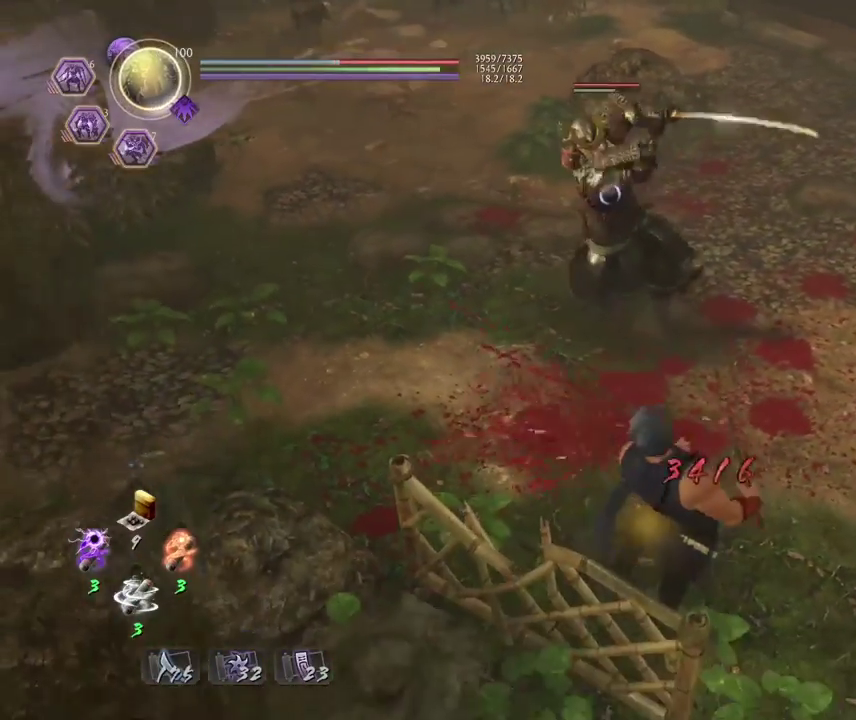
{"dt_ms": 900, "buttons": [], "left_stick": "center", "right_stick": "center", "events": [[17, "SQUARE", "down"], [100, "SQUARE", "up"], [233, "L1", "down"], [900, "L1", "up"]]}
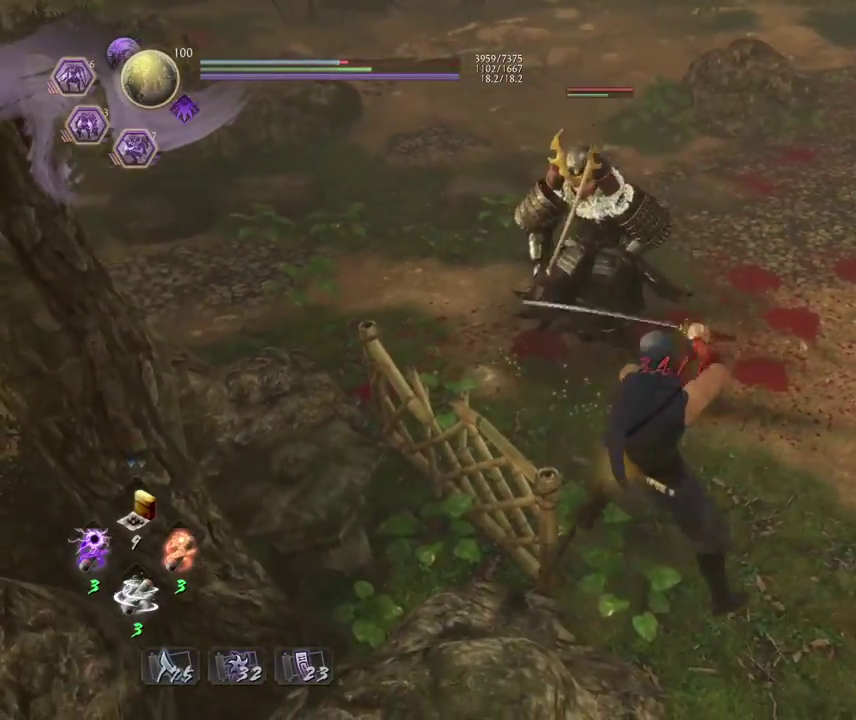
{"dt_ms": 300, "buttons": [], "left_stick": "right", "right_stick": "center", "events": [[133, "left_stick", "right"]]}
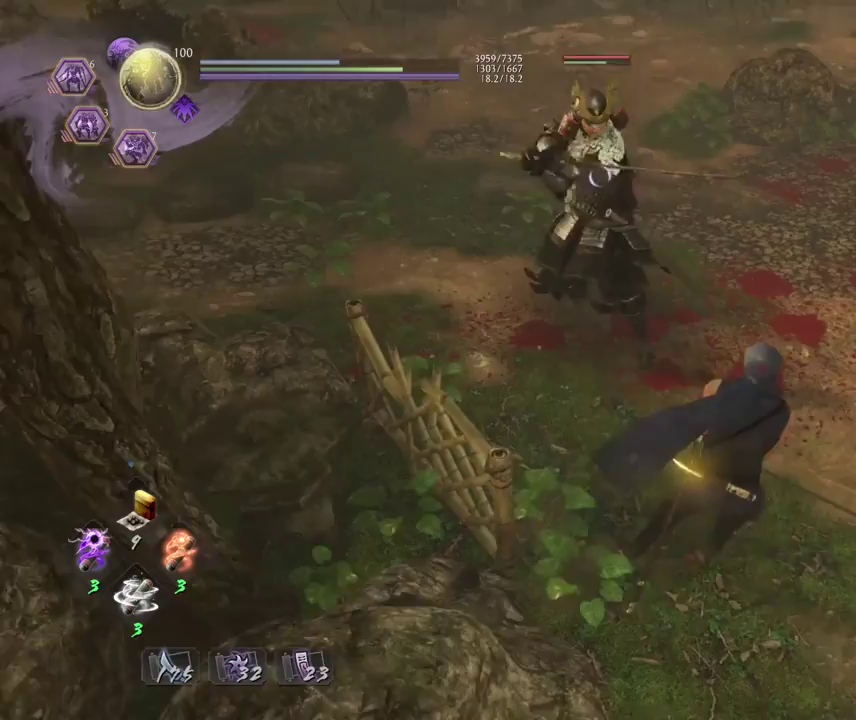
{"dt_ms": 500, "buttons": [], "left_stick": "down-right", "right_stick": "center", "events": [[400, "left_stick", "down-right"]]}
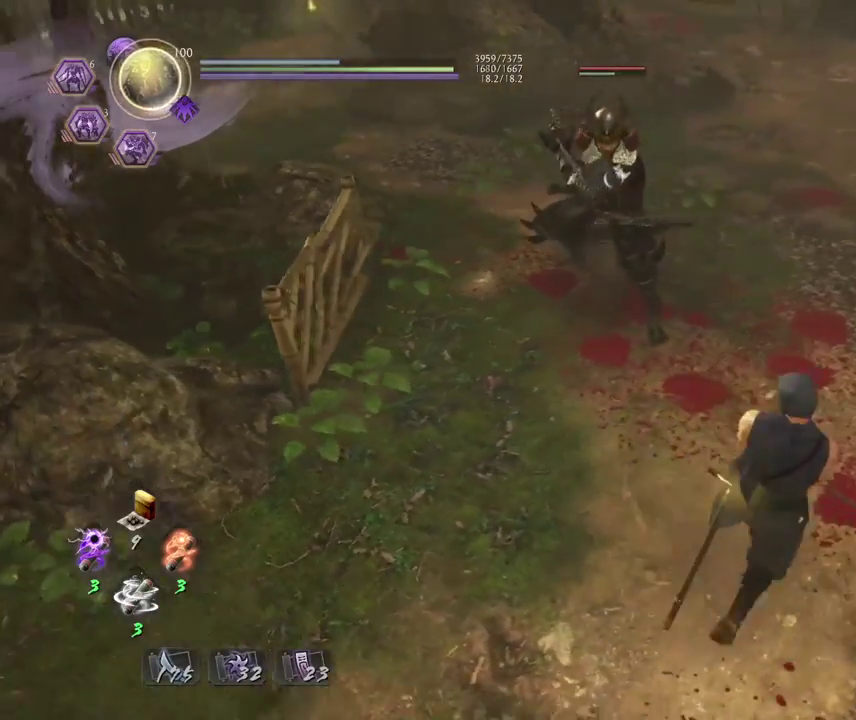
{"dt_ms": 500, "buttons": [], "left_stick": "center", "right_stick": "center", "events": [[67, "left_stick", "down"], [133, "R1", "down"], [167, "SQUARE", "down"], [283, "R1", "up"], [300, "SQUARE", "up"], [317, "left_stick", "center"], [383, "left_stick", "up"], [467, "left_stick", "center"]]}
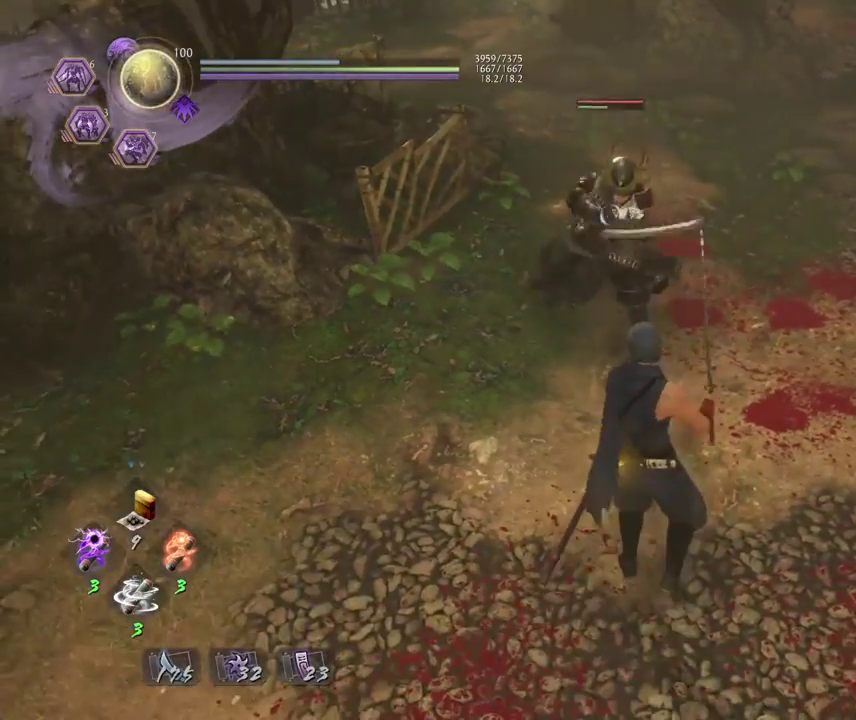
{"dt_ms": 400, "buttons": ["L1"], "left_stick": "center", "right_stick": "center", "events": [[267, "L1", "down"]]}
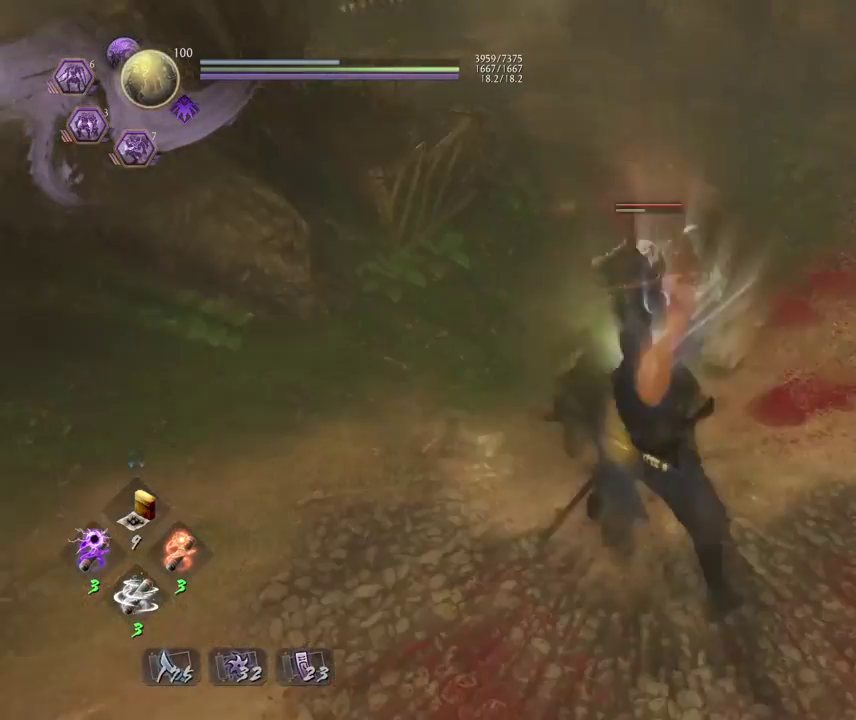
{"dt_ms": 800, "buttons": [], "left_stick": "center", "right_stick": "center", "events": [[50, "L1", "up"], [300, "R1", "down"], [367, "R1", "up"], [500, "TRIANGLE", "down"], [567, "TRIANGLE", "up"]]}
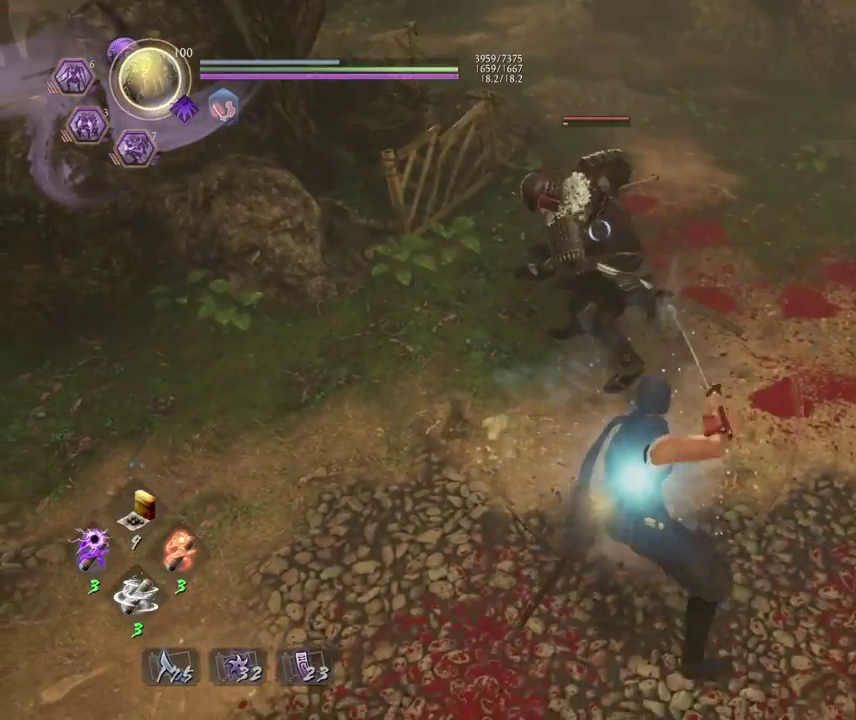
{"dt_ms": 300, "buttons": ["SQUARE"], "left_stick": "center", "right_stick": "center", "events": [[300, "SQUARE", "down"]]}
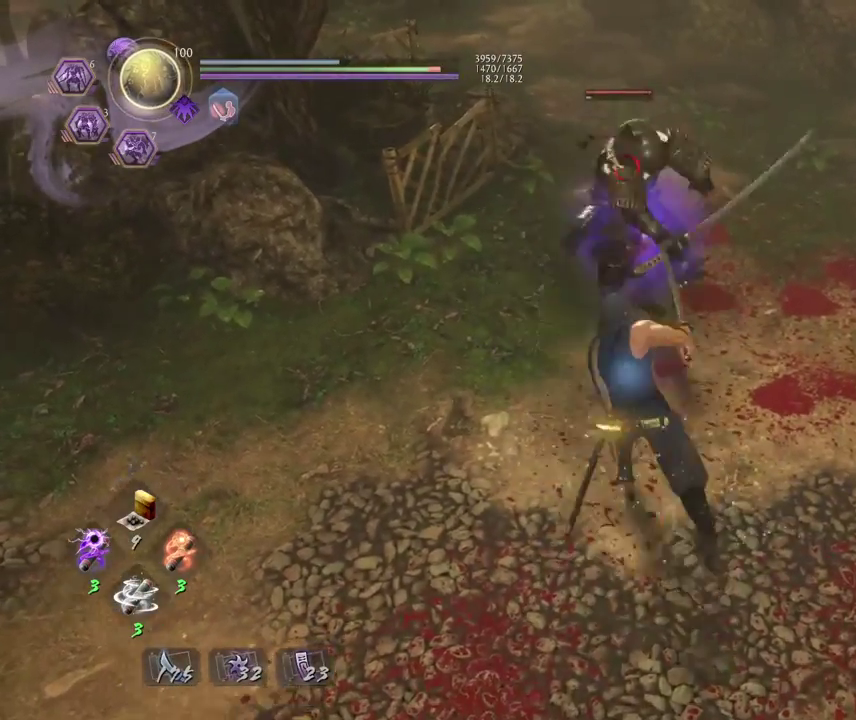
{"dt_ms": 400, "buttons": [], "left_stick": "center", "right_stick": "center", "events": [[67, "SQUARE", "up"], [183, "SQUARE", "down"], [233, "SQUARE", "up"]]}
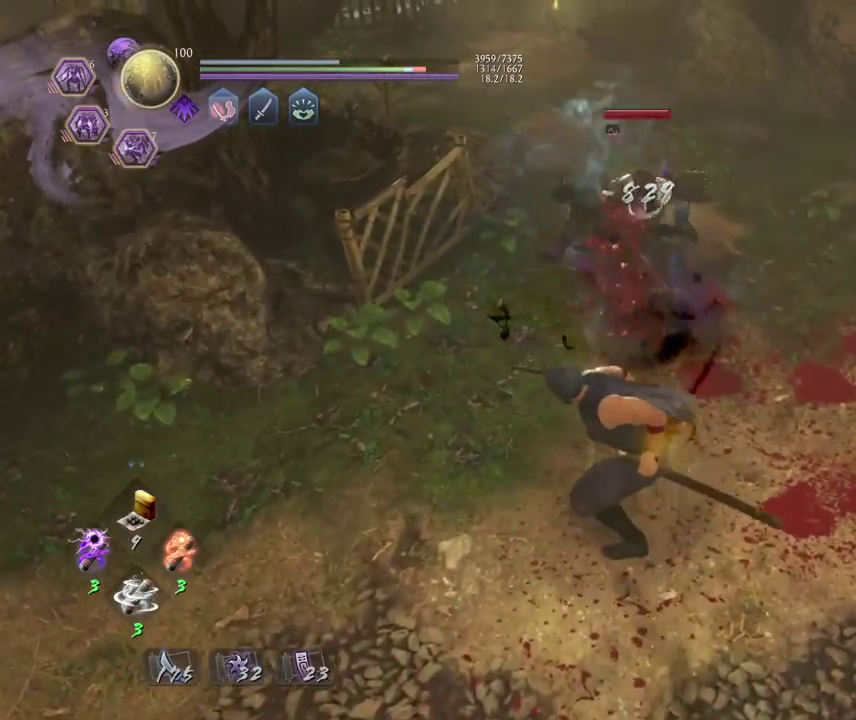
{"dt_ms": 800, "buttons": [], "left_stick": "center", "right_stick": "center", "events": []}
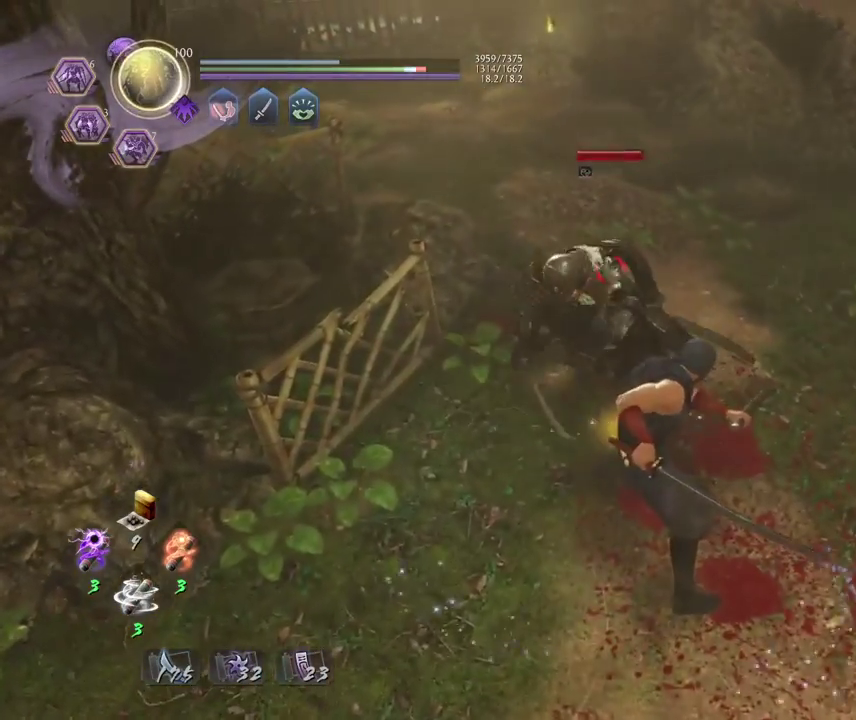
{"dt_ms": 300, "buttons": [], "left_stick": "center", "right_stick": "center", "events": []}
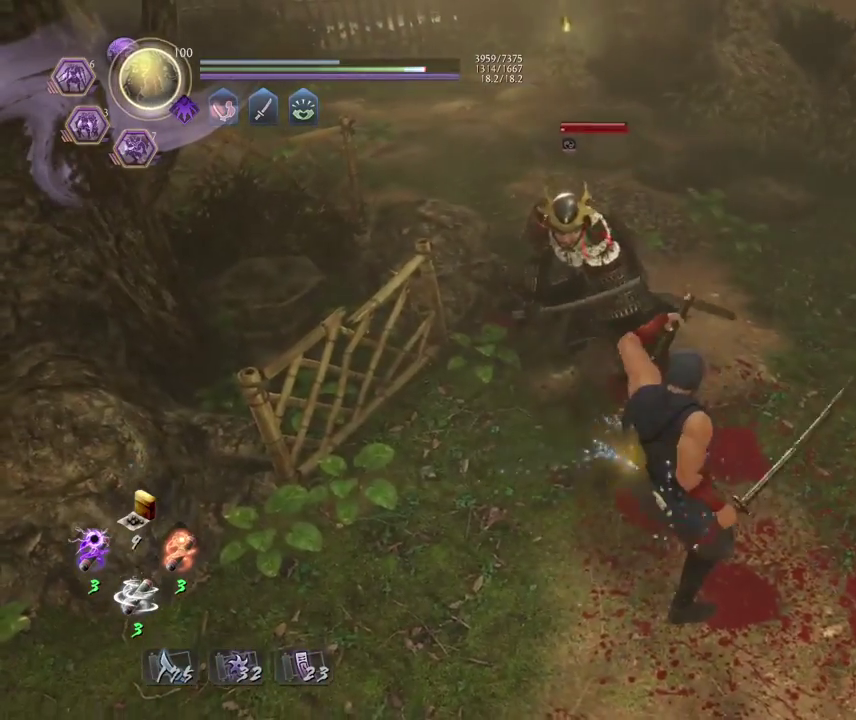
{"dt_ms": 400, "buttons": [], "left_stick": "center", "right_stick": "center", "events": [[17, "R1", "down"], [83, "SQUARE", "down"], [133, "CROSS", "down"], [133, "SQUARE", "up"], [183, "R1", "up"], [267, "CROSS", "up"]]}
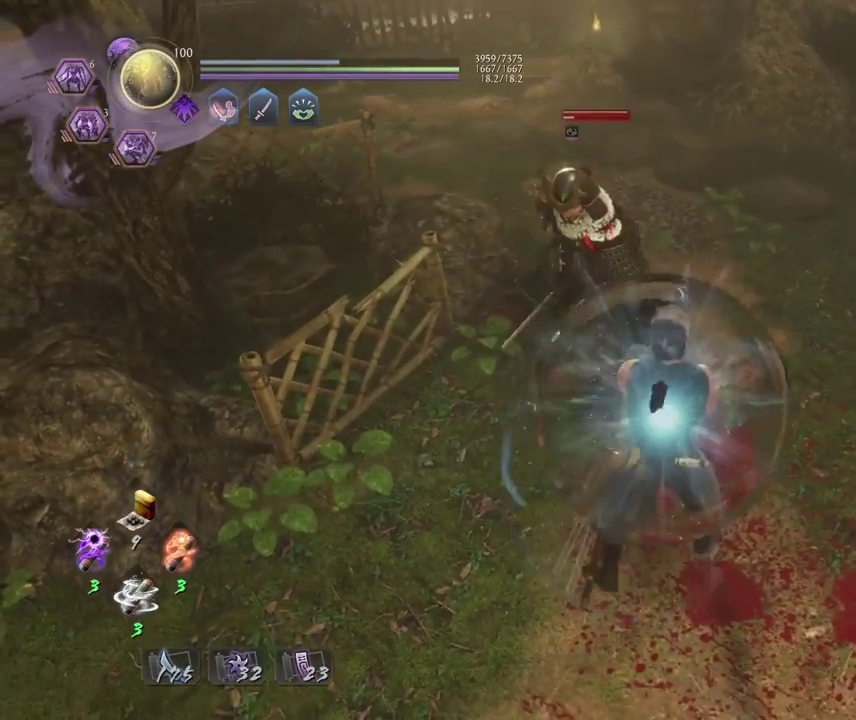
{"dt_ms": 600, "buttons": ["SQUARE"], "left_stick": "center", "right_stick": "center", "events": [[517, "SQUARE", "down"]]}
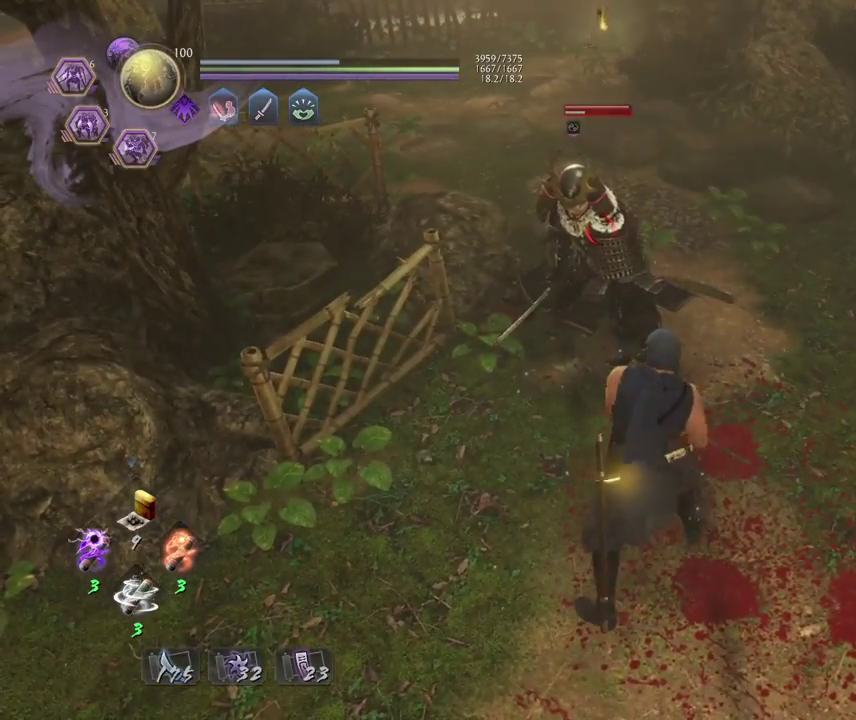
{"dt_ms": 500, "buttons": ["CROSS"], "left_stick": "down-right", "right_stick": "center", "events": [[117, "SQUARE", "up"], [400, "left_stick", "down-right"], [467, "CROSS", "down"]]}
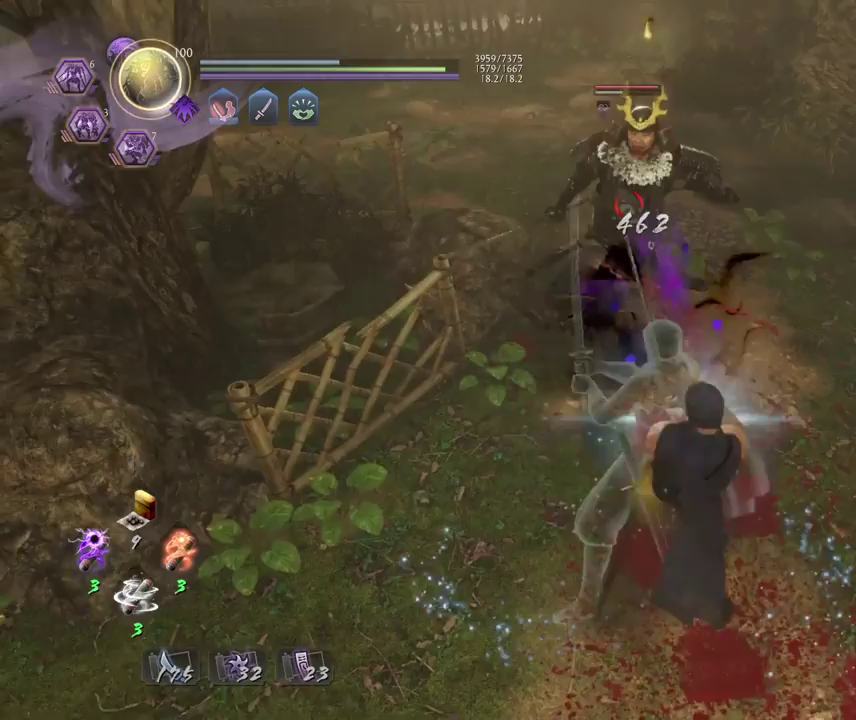
{"dt_ms": 700, "buttons": [], "left_stick": "center", "right_stick": "center", "events": [[100, "CROSS", "up"], [200, "left_stick", "down"], [267, "left_stick", "down-left"], [400, "left_stick", "left"], [650, "left_stick", "center"]]}
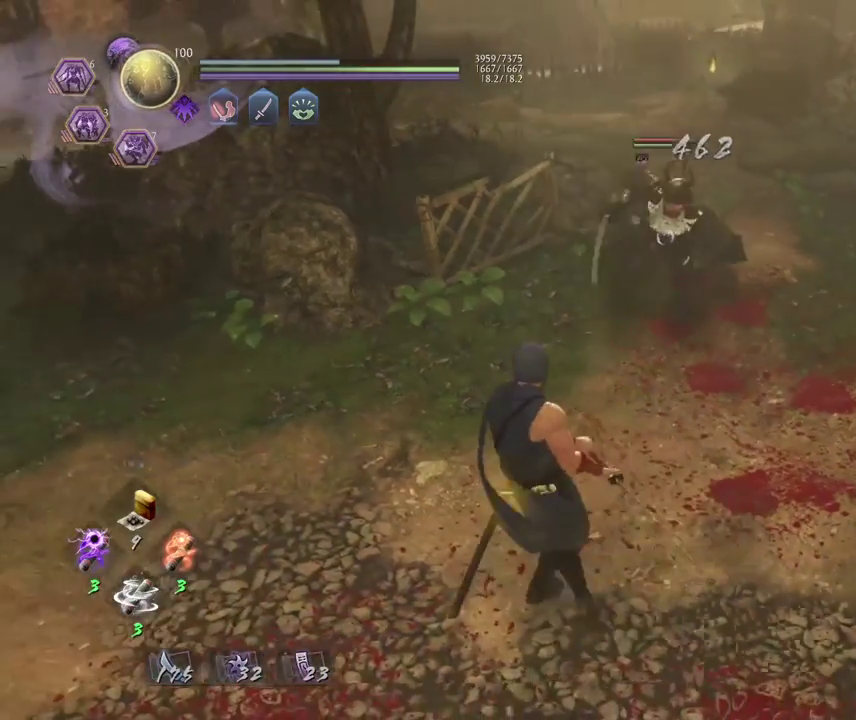
{"dt_ms": 300, "buttons": [], "left_stick": "center", "right_stick": "center", "events": []}
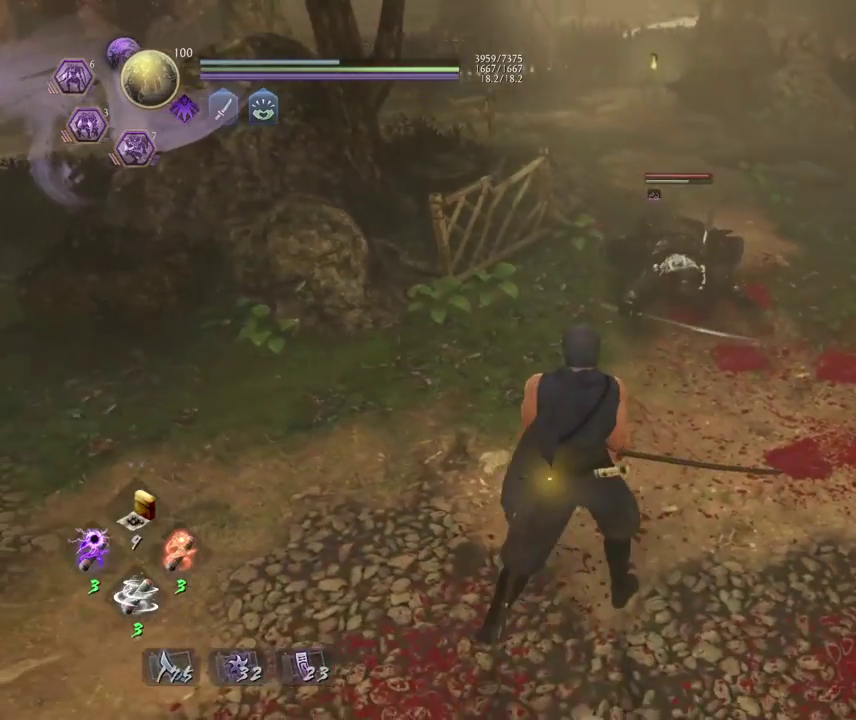
{"dt_ms": 500, "buttons": [], "left_stick": "center", "right_stick": "center", "events": []}
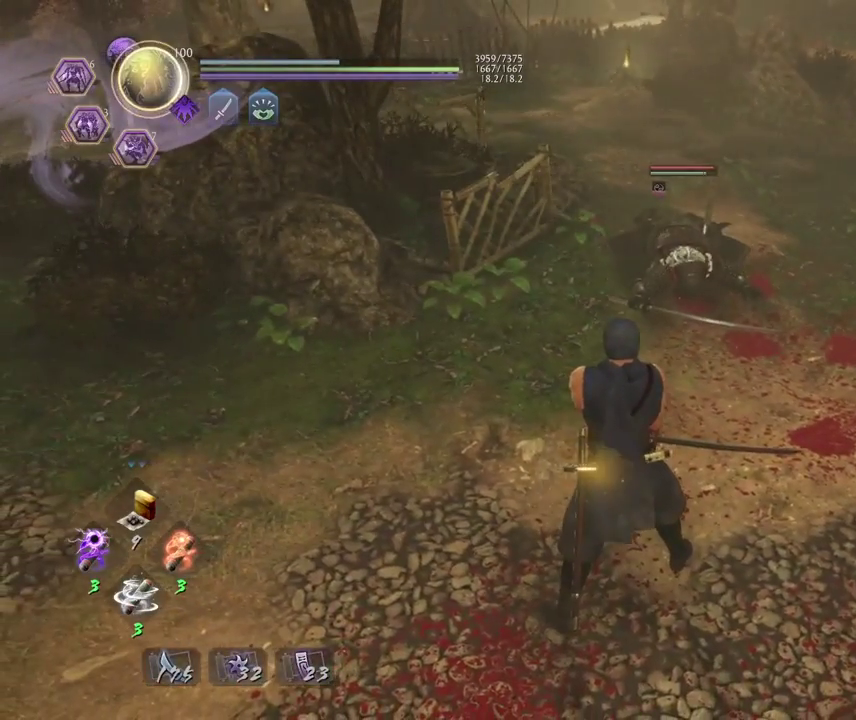
{"dt_ms": 500, "buttons": [], "left_stick": "center", "right_stick": "center", "events": []}
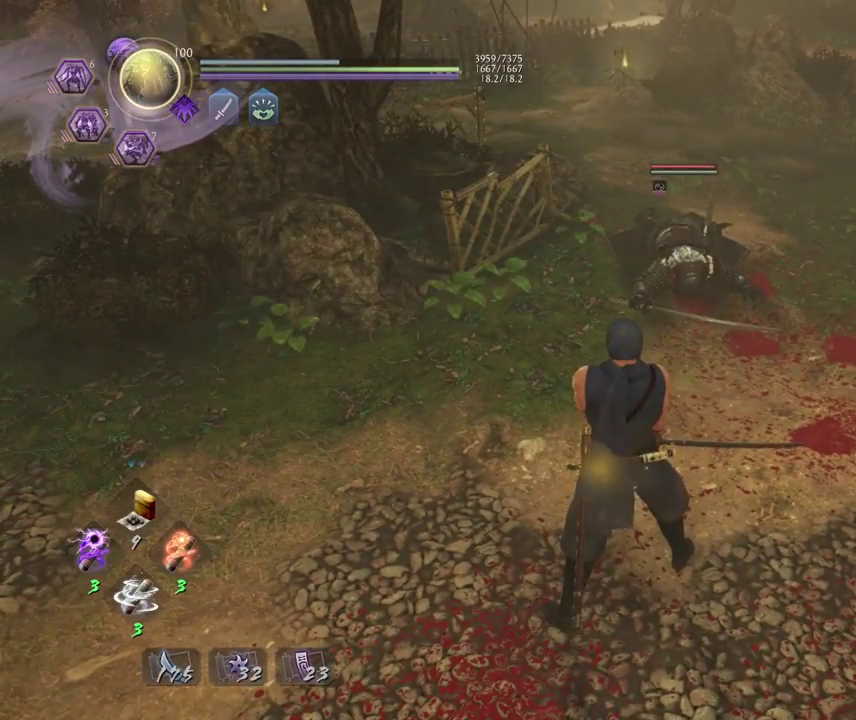
{"dt_ms": 500, "buttons": [], "left_stick": "up", "right_stick": "center", "events": [[350, "left_stick", "up"]]}
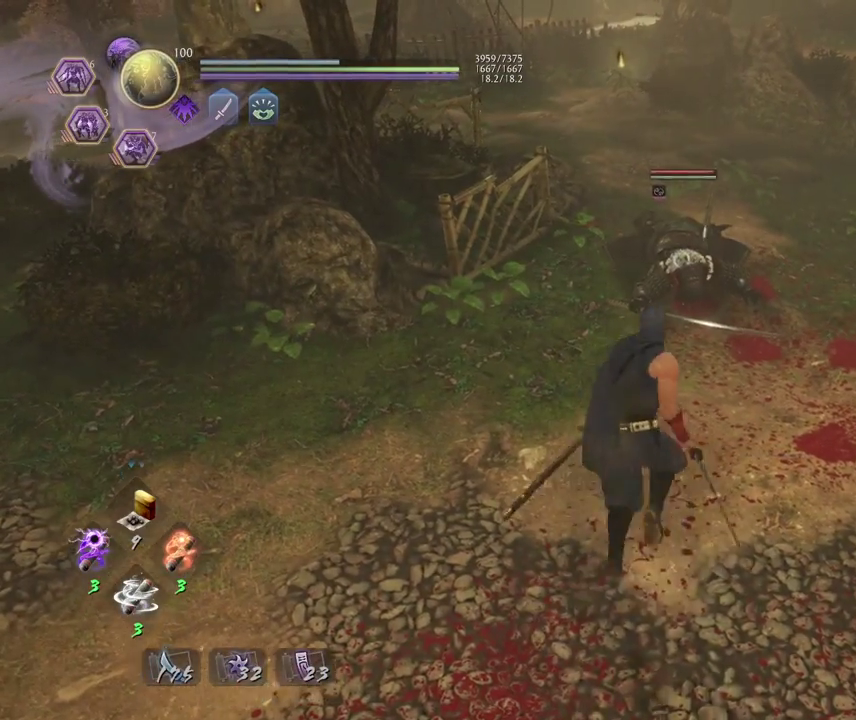
{"dt_ms": 400, "buttons": [], "left_stick": "center", "right_stick": "center", "events": [[167, "left_stick", "center"]]}
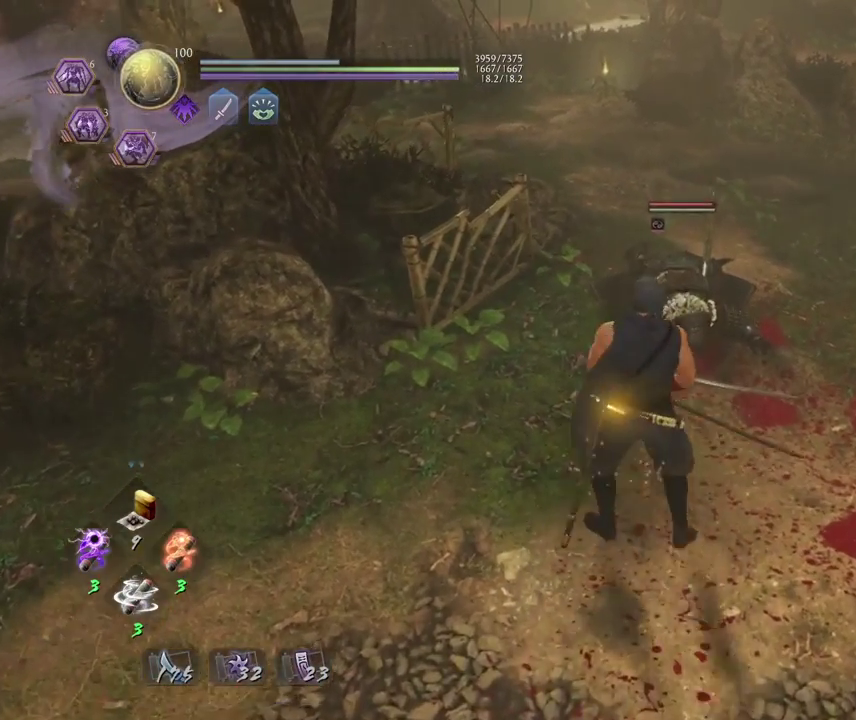
{"dt_ms": 800, "buttons": [], "left_stick": "center", "right_stick": "center", "events": [[567, "TRIANGLE", "down"], [667, "TRIANGLE", "up"]]}
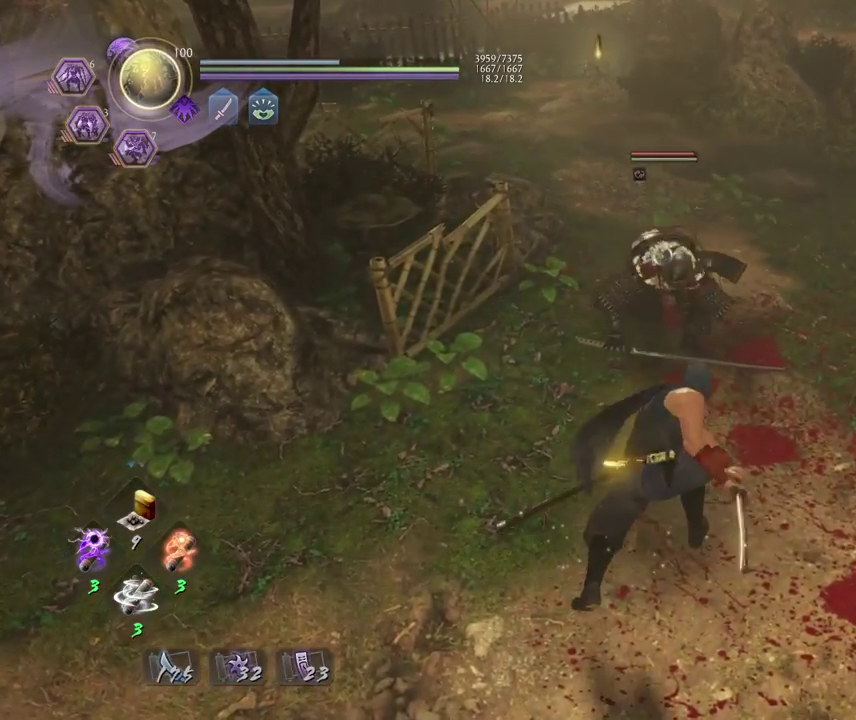
{"dt_ms": 300, "buttons": [], "left_stick": "center", "right_stick": "center", "events": []}